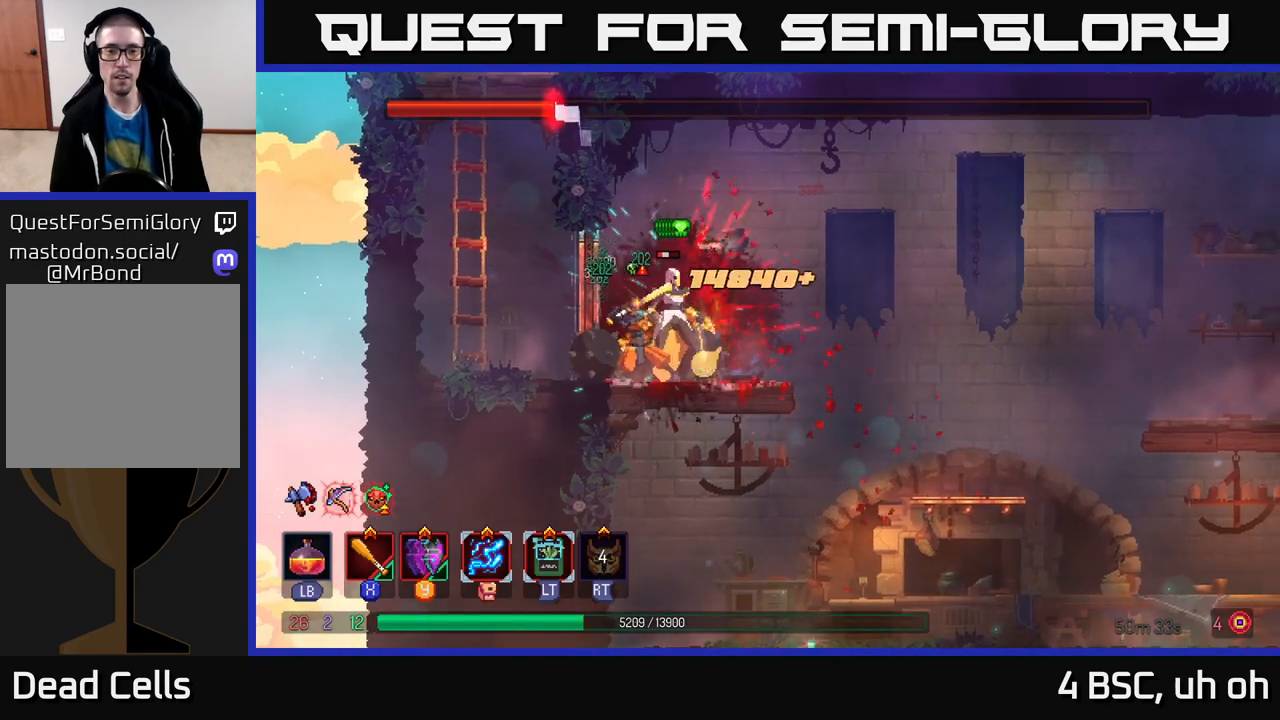
Gameplay with a controller (Xbox layout); each line is a JSON object with the inputs held at the frame after it. "events" lists button and stick changes between this image and that frame as [ms after this image, input, new state], when the widget could be followed in between. Not read: L3 R3.
{"buttons": ["X"], "left_stick": "center", "right_stick": "center", "events": [[33, "left_stick", "left"], [50, "X", "up"], [117, "X", "down"], [217, "X", "up"], [267, "left_stick", "center"], [283, "X", "down"], [383, "X", "up"], [450, "X", "down"]]}
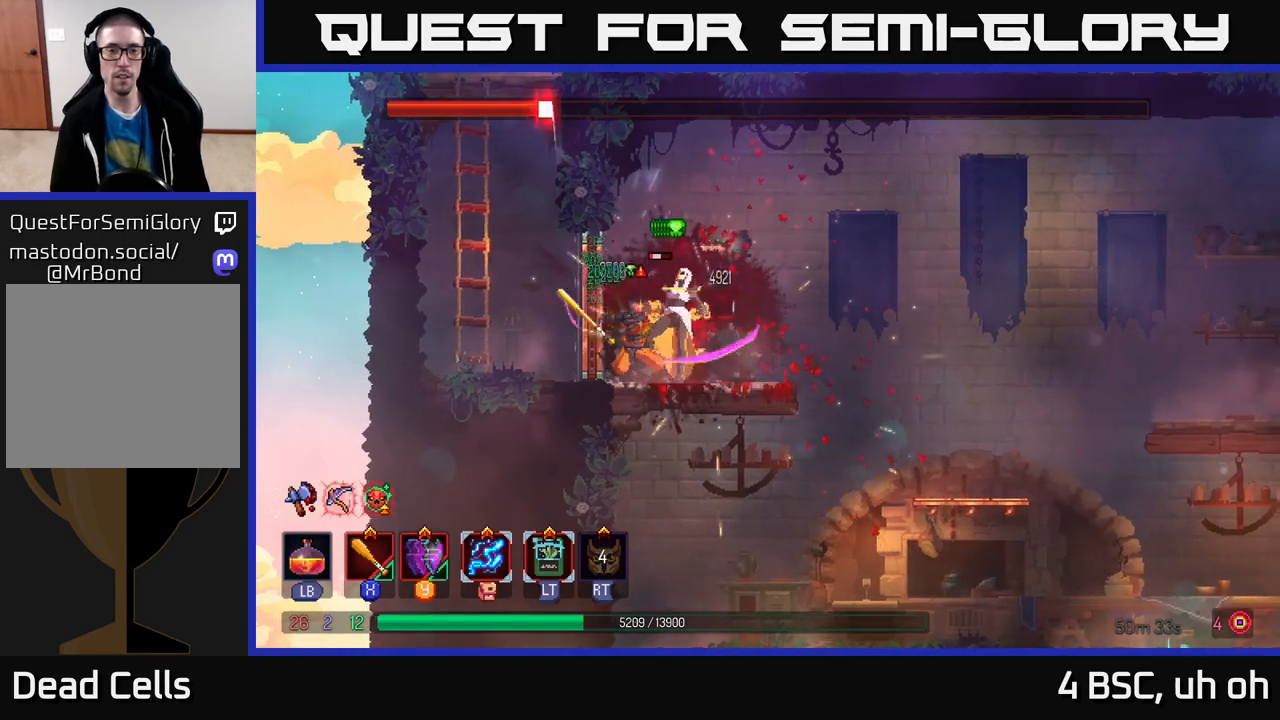
{"buttons": [], "left_stick": "right", "right_stick": "center", "events": [[17, "X", "up"], [17, "left_stick", "left"], [83, "B", "down"], [183, "B", "up"], [283, "left_stick", "right"], [300, "X", "down"], [400, "X", "up"]]}
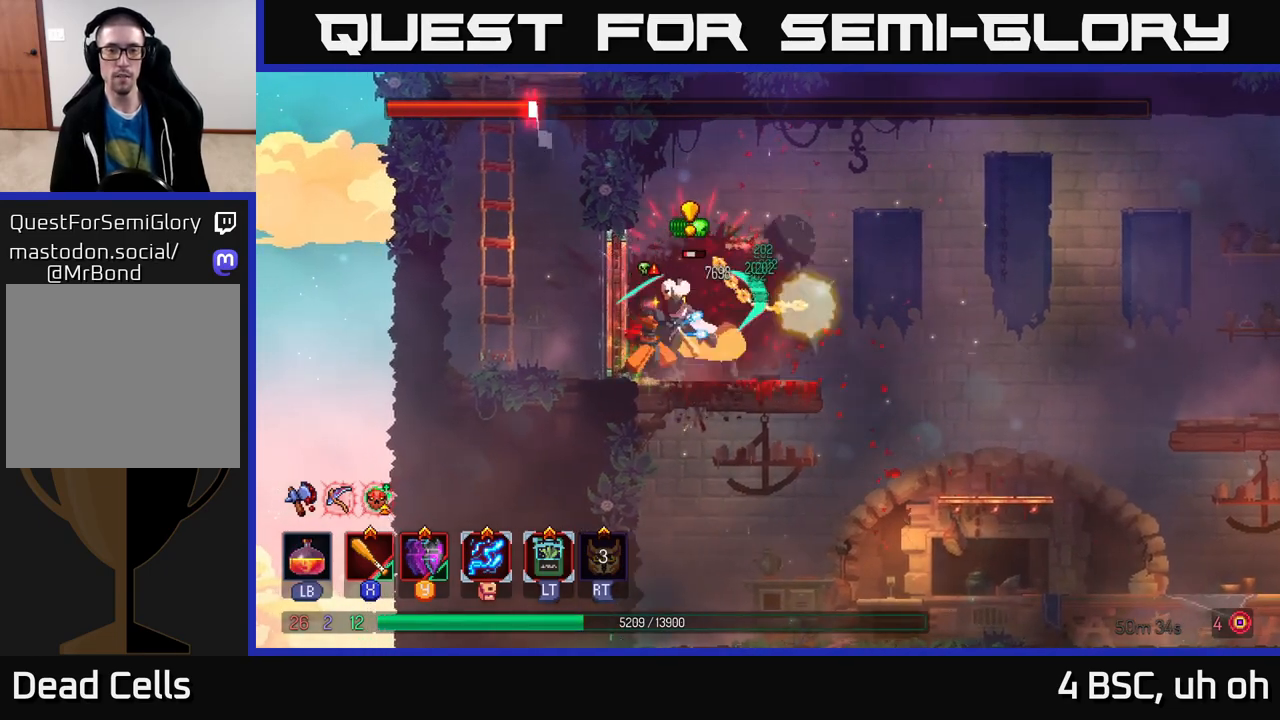
{"buttons": ["X"], "left_stick": "right", "right_stick": "center", "events": [[33, "B", "down"], [100, "B", "up"], [150, "B", "down"], [250, "B", "up"], [267, "left_stick", "left"], [350, "X", "down"], [417, "left_stick", "center"], [433, "X", "up"], [467, "left_stick", "right"], [500, "X", "down"]]}
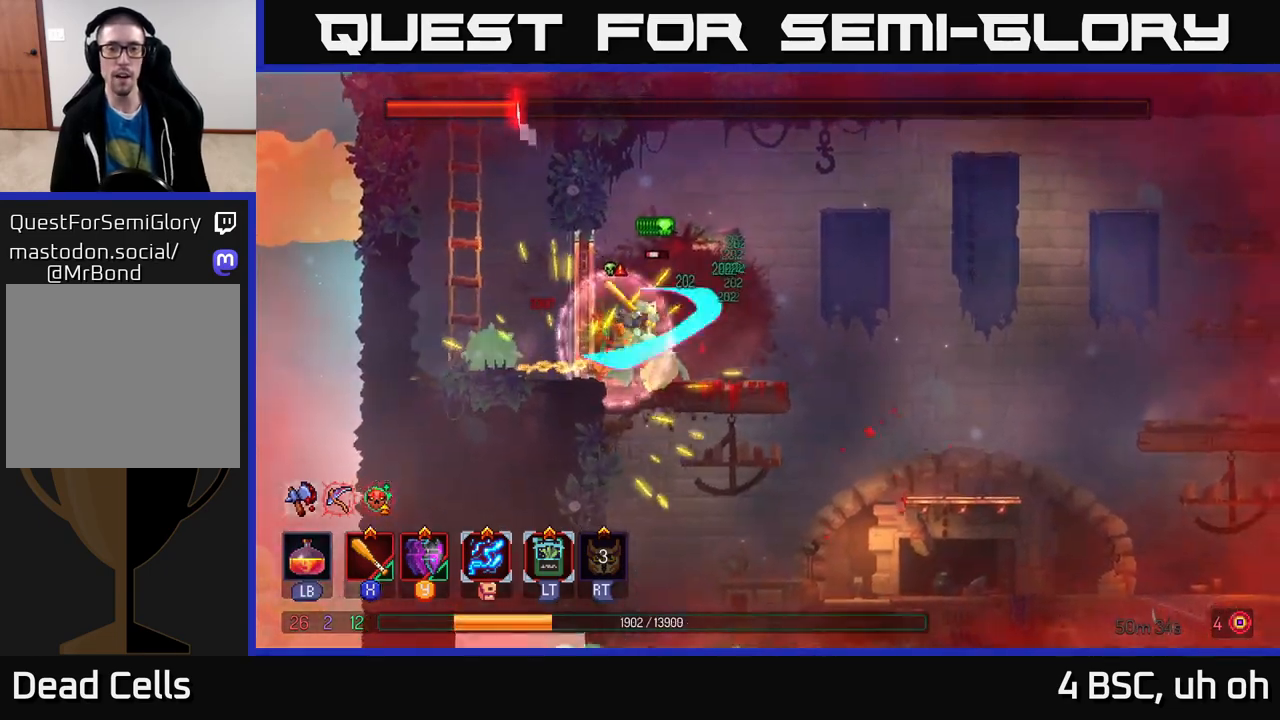
{"buttons": ["X"], "left_stick": "center", "right_stick": "center", "events": [[67, "X", "up"], [67, "left_stick", "left"], [117, "X", "down"], [183, "left_stick", "center"], [217, "X", "up"], [267, "left_stick", "left"], [283, "X", "down"], [383, "X", "up"], [383, "left_stick", "right"], [450, "X", "down"], [467, "left_stick", "center"]]}
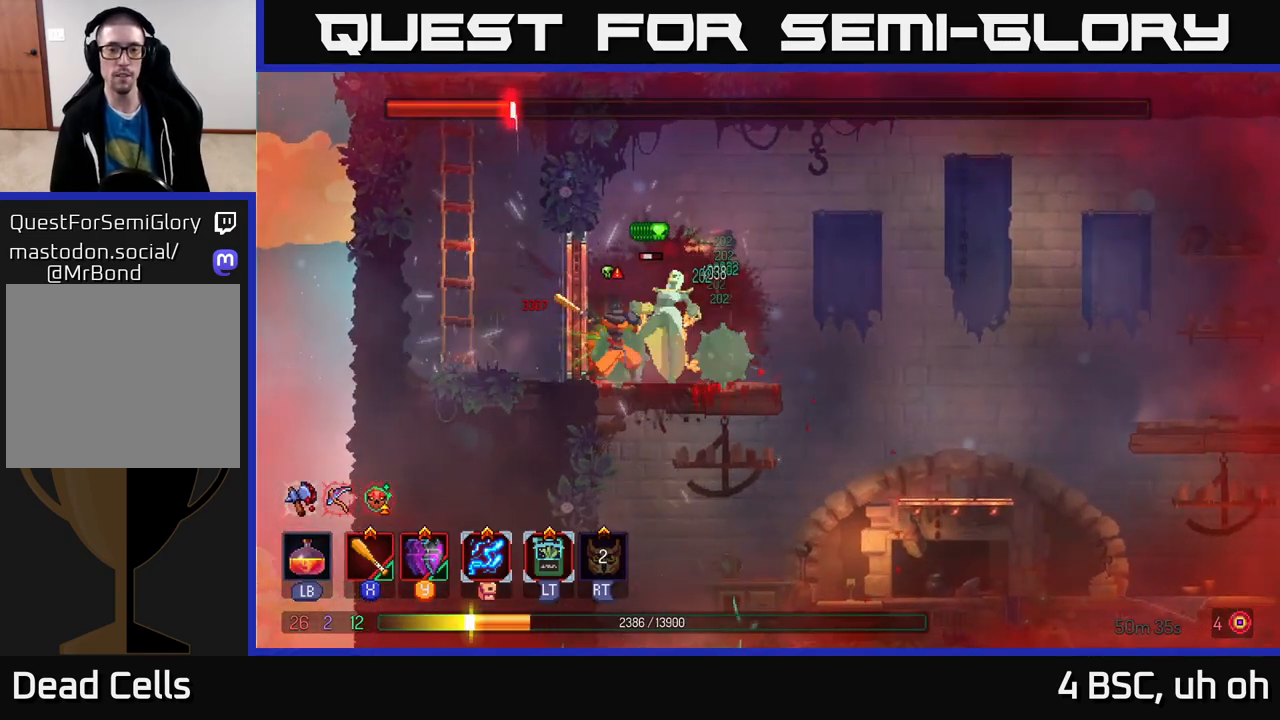
{"buttons": [], "left_stick": "right", "right_stick": "center", "events": [[33, "left_stick", "right"], [50, "X", "up"], [117, "X", "down"], [117, "left_stick", "center"], [217, "X", "up"], [267, "X", "down"], [267, "left_stick", "right"], [383, "X", "up"]]}
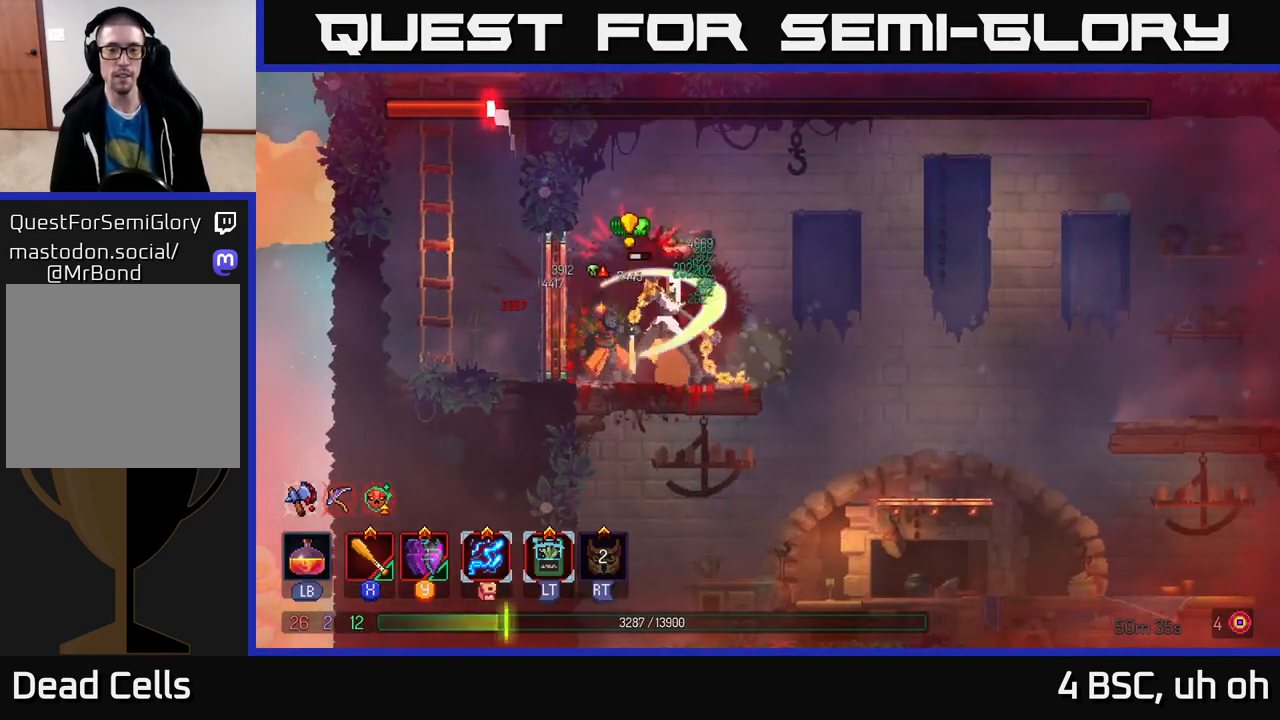
{"buttons": ["X"], "left_stick": "left", "right_stick": "center", "events": [[117, "B", "down"], [217, "B", "up"], [283, "left_stick", "left"], [333, "X", "down"], [417, "X", "up"], [467, "X", "down"]]}
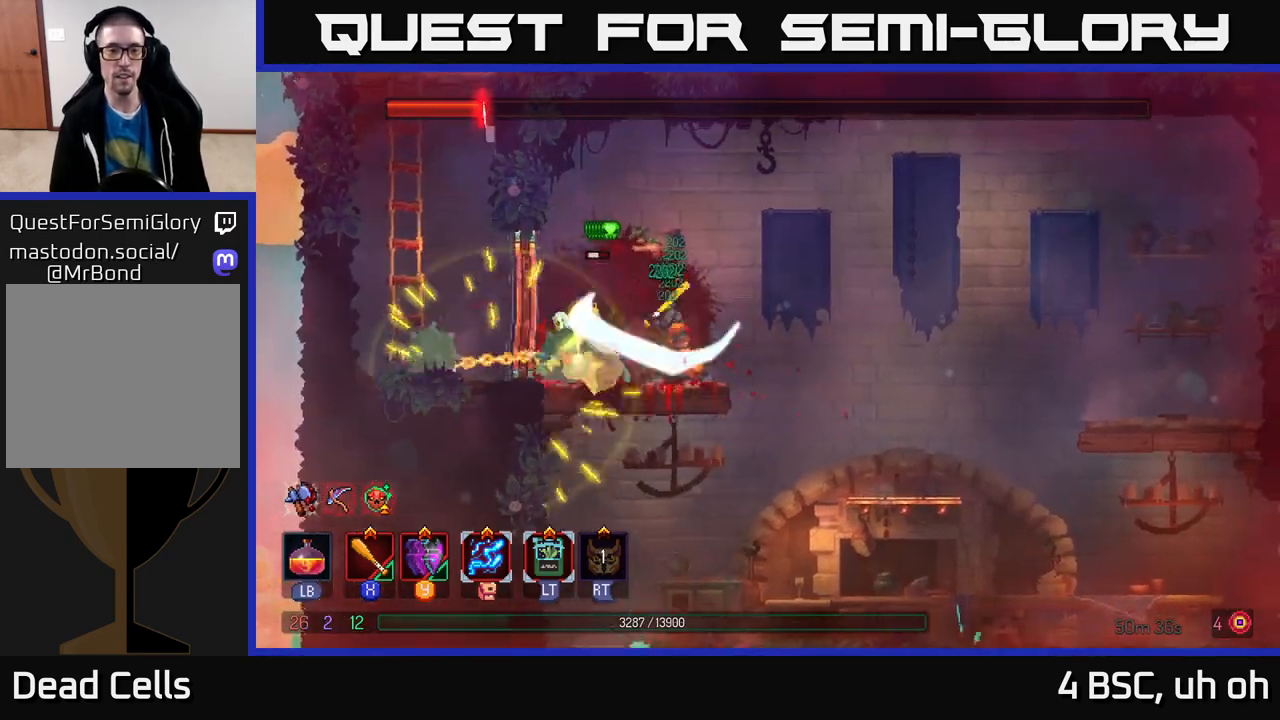
{"buttons": ["X"], "left_stick": "center", "right_stick": "center", "events": [[50, "left_stick", "center"], [67, "X", "up"], [150, "X", "down"], [250, "X", "up"], [300, "X", "down"], [400, "X", "up"], [467, "X", "down"]]}
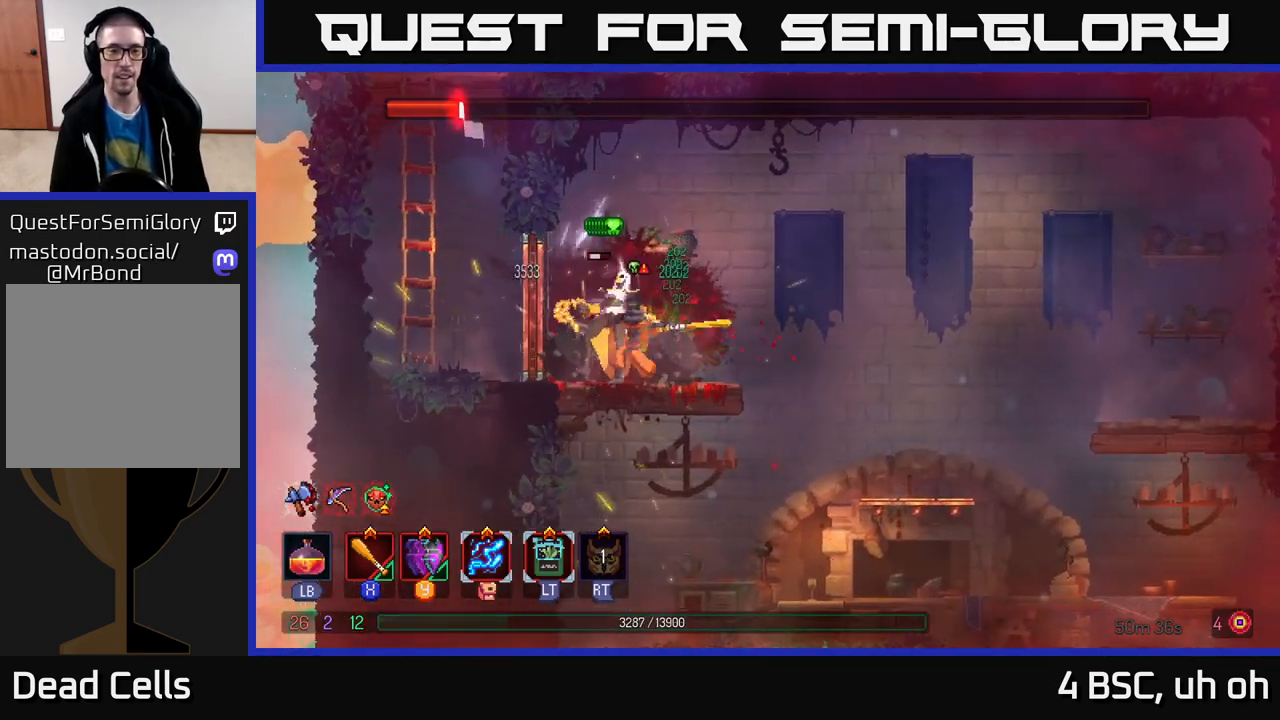
{"buttons": [], "left_stick": "left", "right_stick": "center", "events": [[67, "X", "up"], [133, "X", "down"], [233, "X", "up"], [300, "left_stick", "left"], [350, "B", "down"], [467, "B", "up"]]}
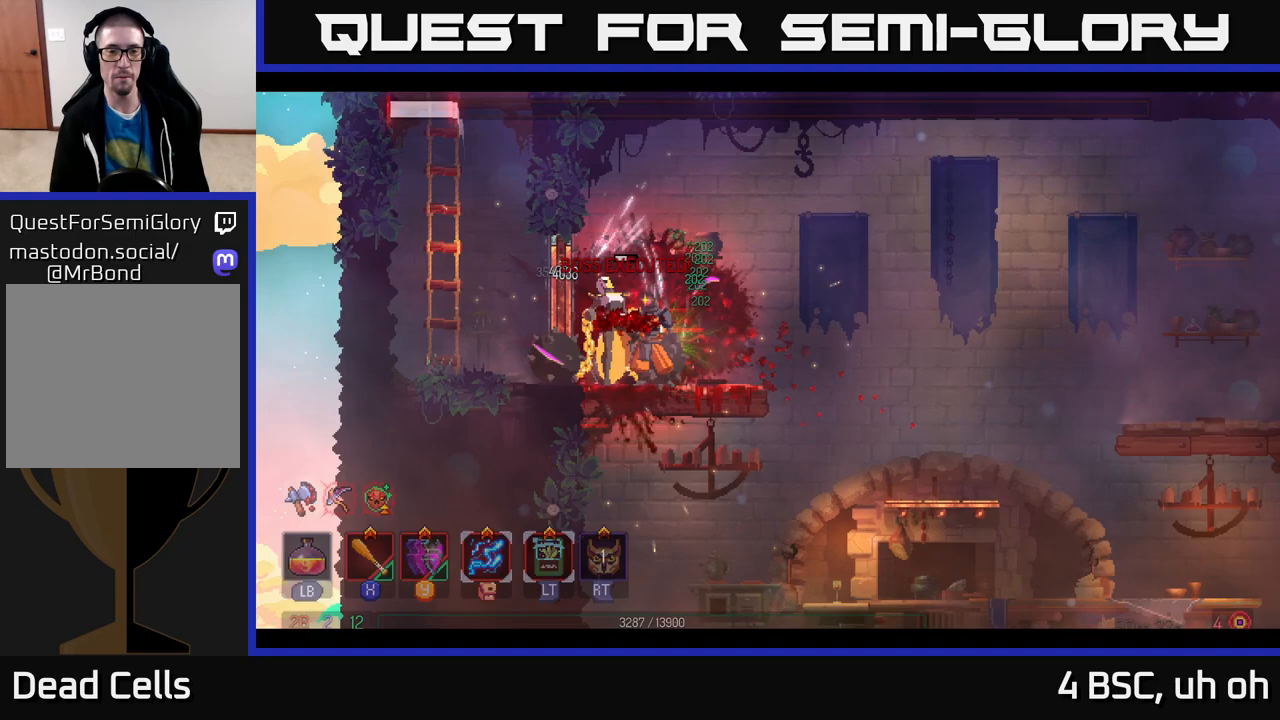
{"buttons": [], "left_stick": "center", "right_stick": "center", "events": [[17, "B", "down"], [133, "B", "up"], [267, "left_stick", "center"]]}
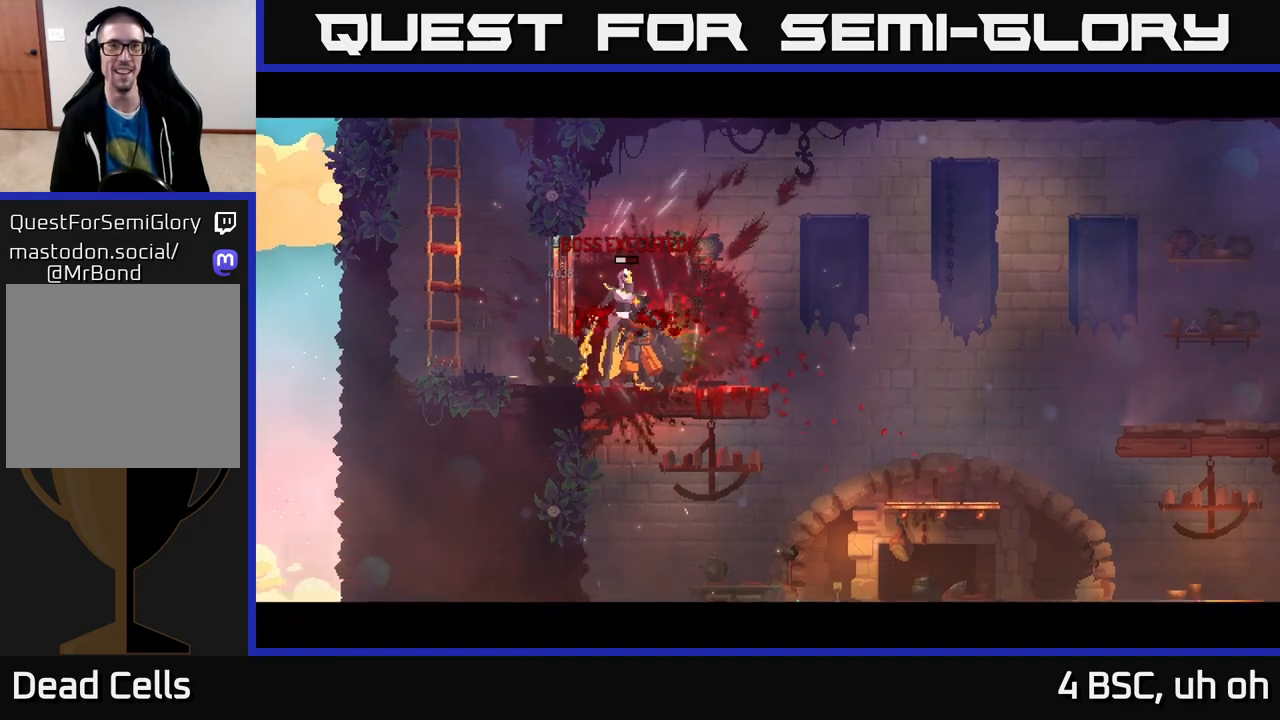
{"buttons": [], "left_stick": "left", "right_stick": "center", "events": [[83, "left_stick", "left"], [300, "left_stick", "center"], [433, "left_stick", "left"]]}
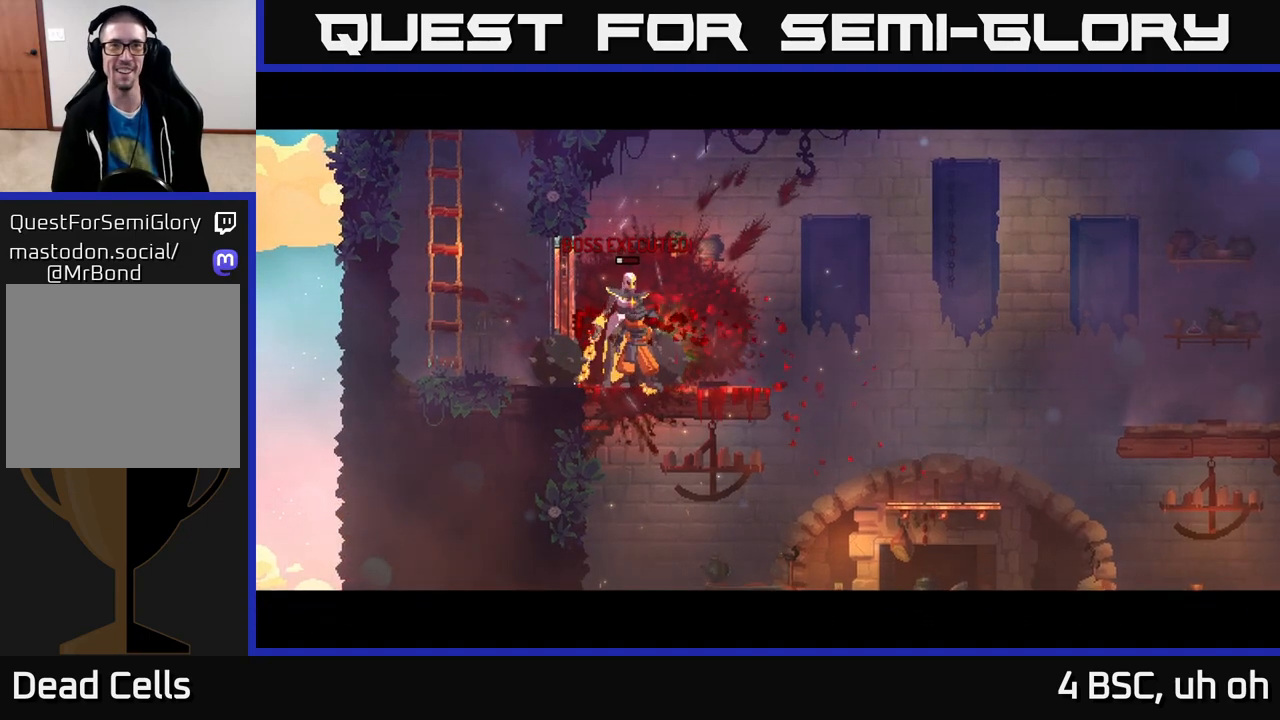
{"buttons": [], "left_stick": "left", "right_stick": "center", "events": [[350, "left_stick", "center"], [467, "left_stick", "left"]]}
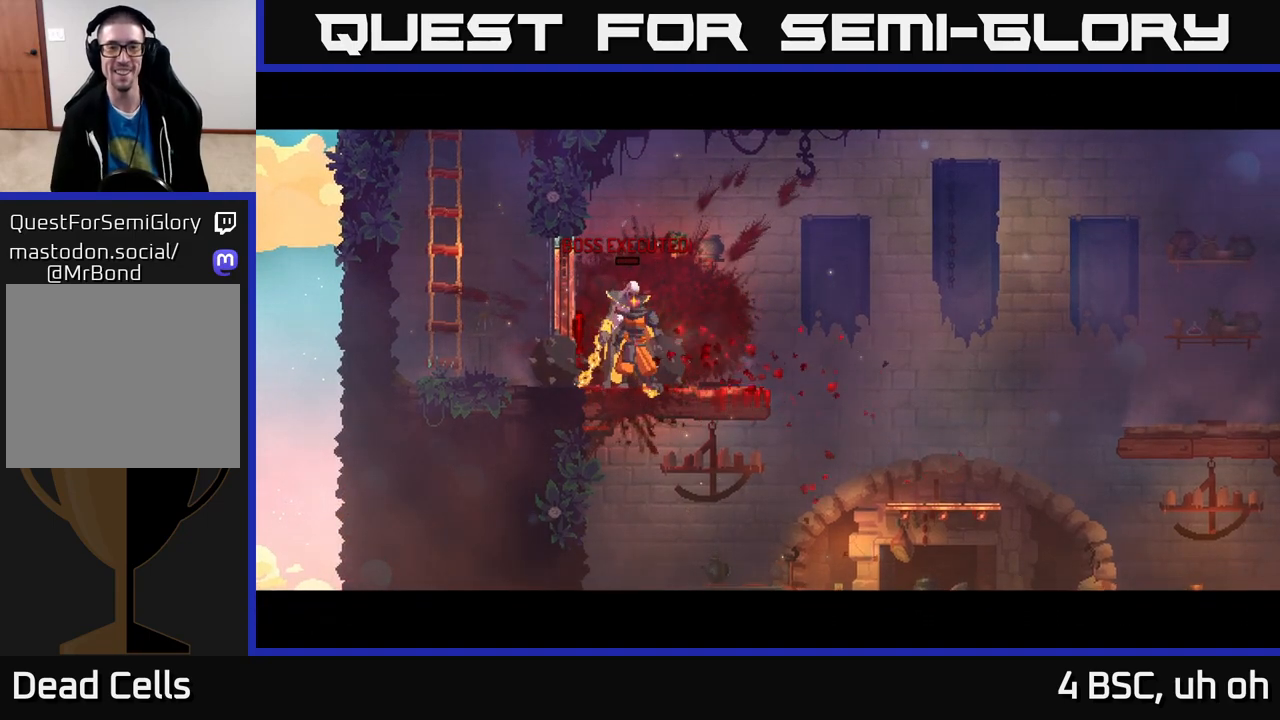
{"buttons": [], "left_stick": "center", "right_stick": "center", "events": [[383, "left_stick", "center"]]}
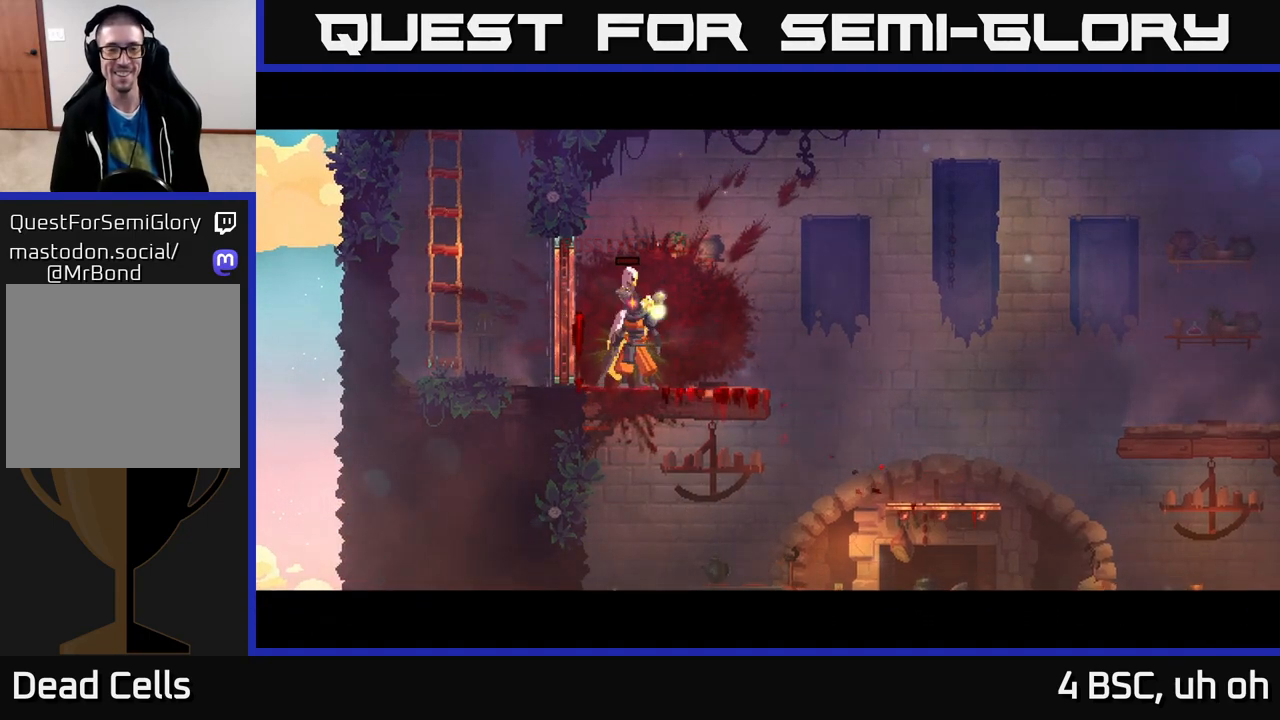
{"buttons": [], "left_stick": "left", "right_stick": "center", "events": [[50, "left_stick", "left"], [267, "left_stick", "center"], [367, "left_stick", "left"]]}
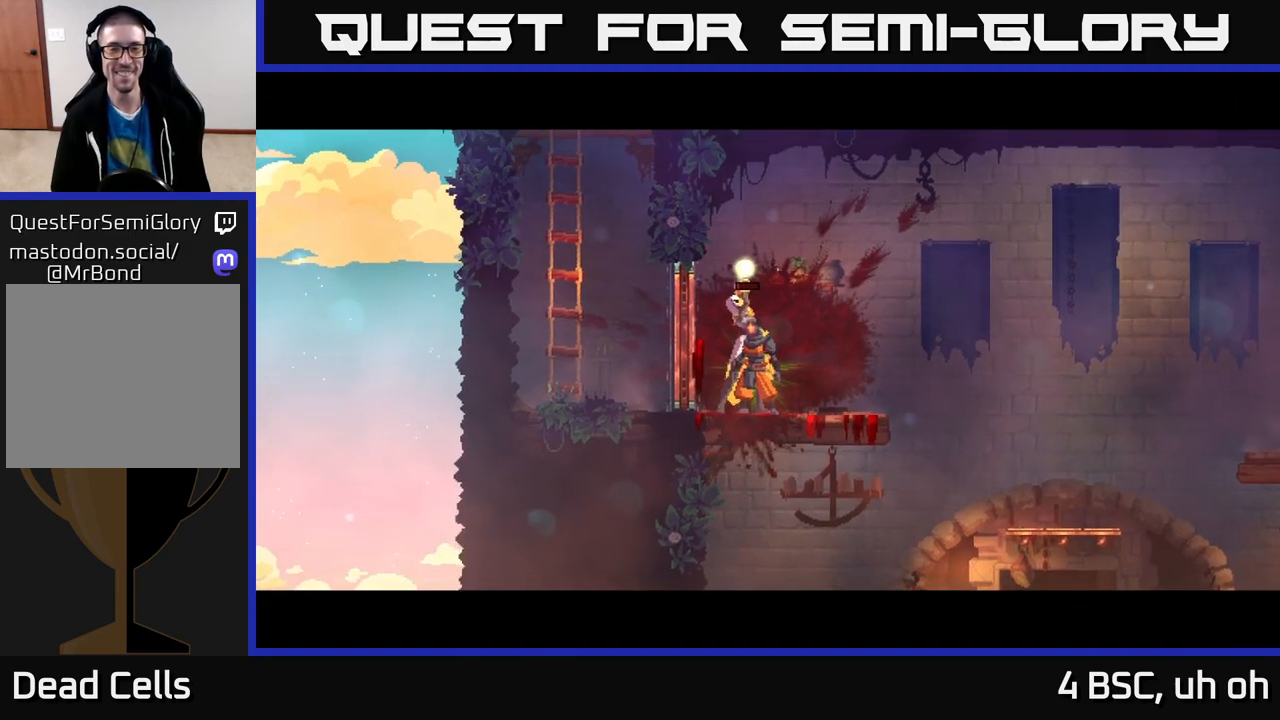
{"buttons": [], "left_stick": "left", "right_stick": "center", "events": []}
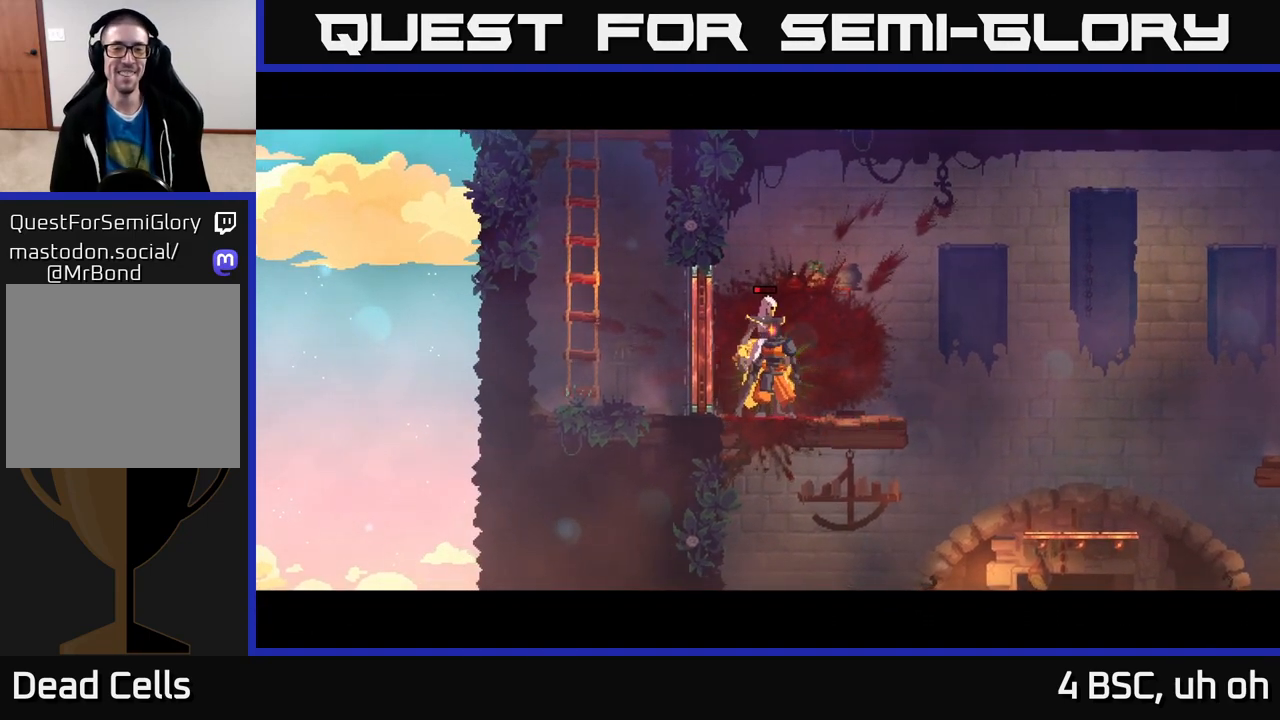
{"buttons": [], "left_stick": "left", "right_stick": "center", "events": []}
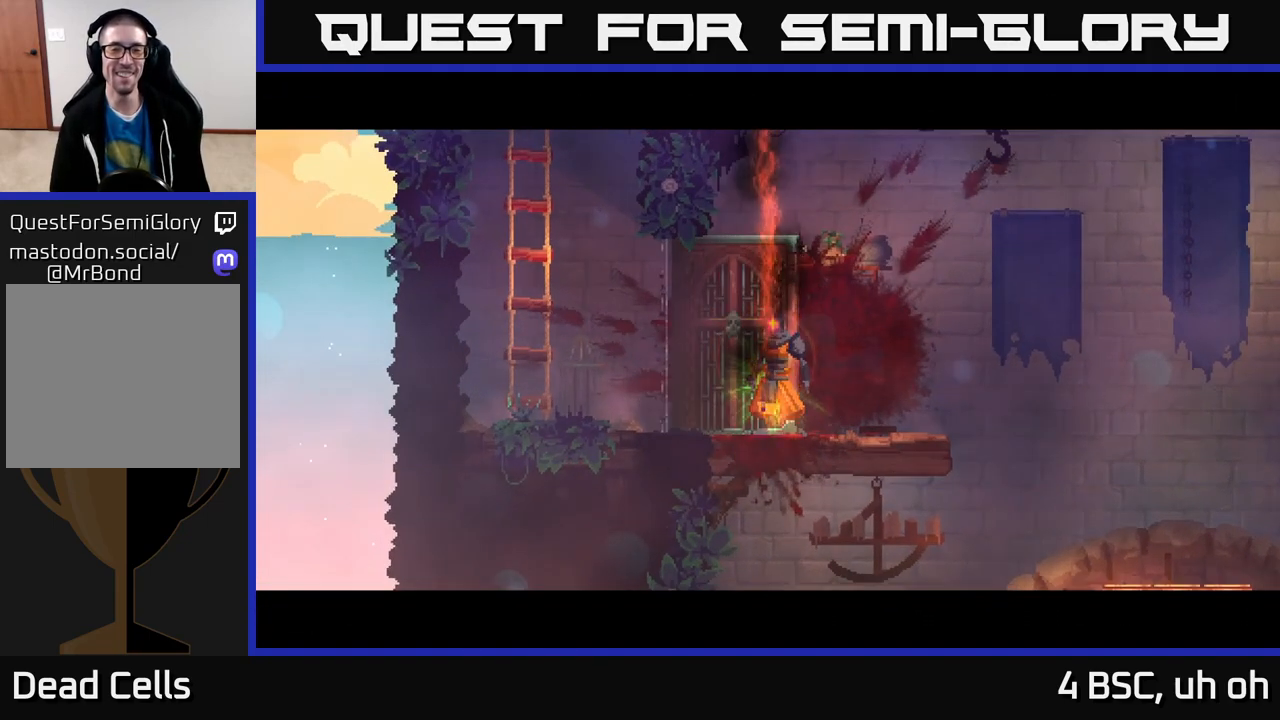
{"buttons": ["L1"], "left_stick": "center", "right_stick": "center", "events": [[483, "L1", "down"], [483, "left_stick", "center"]]}
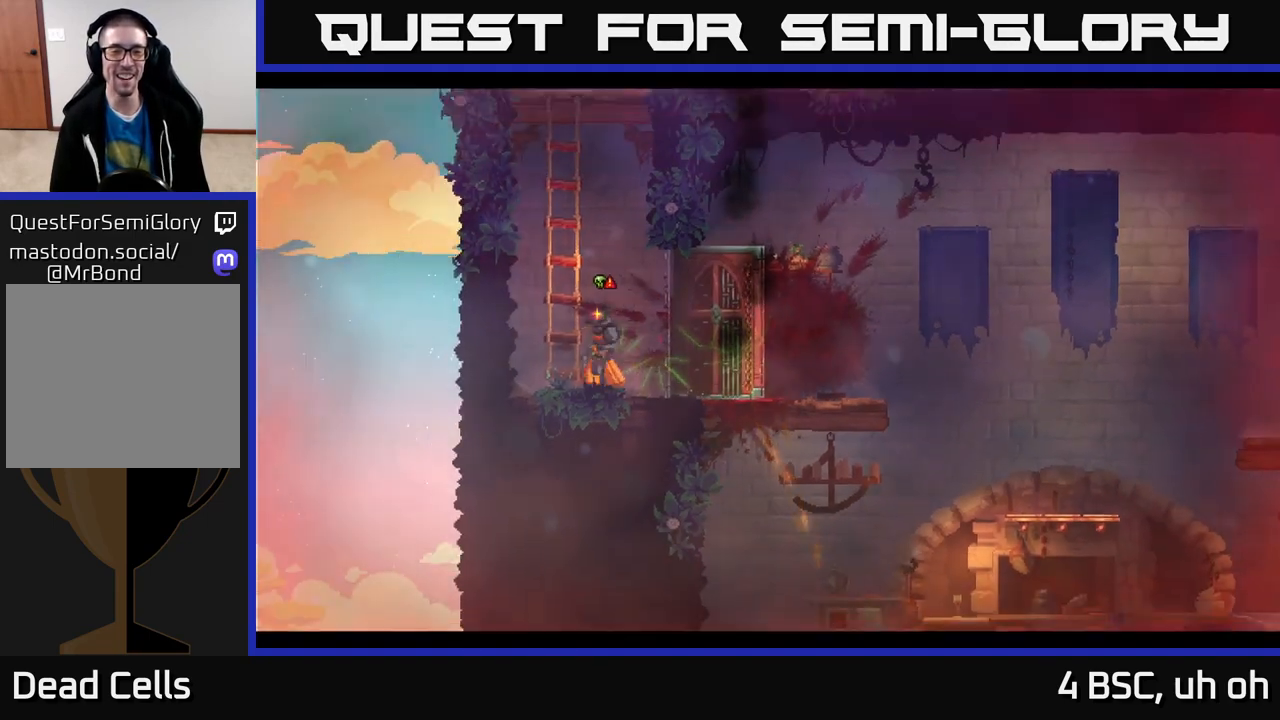
{"buttons": ["L1"], "left_stick": "center", "right_stick": "center", "events": []}
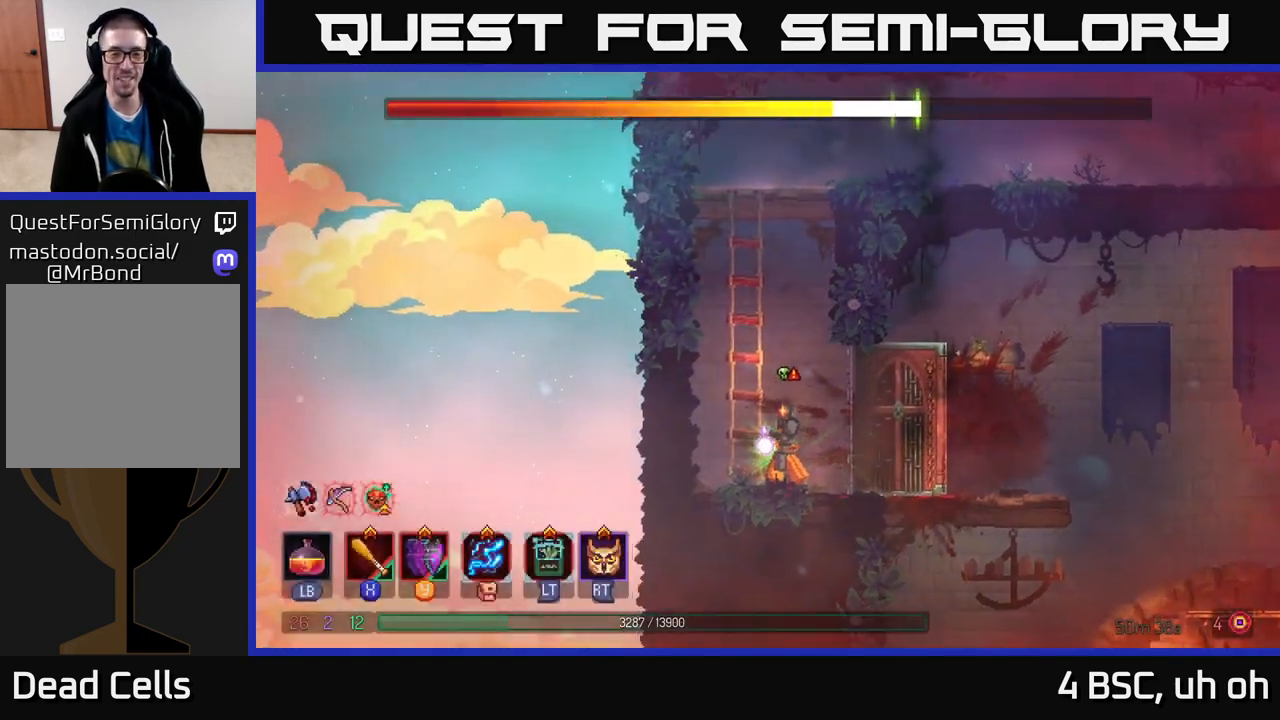
{"buttons": ["L1"], "left_stick": "center", "right_stick": "center", "events": []}
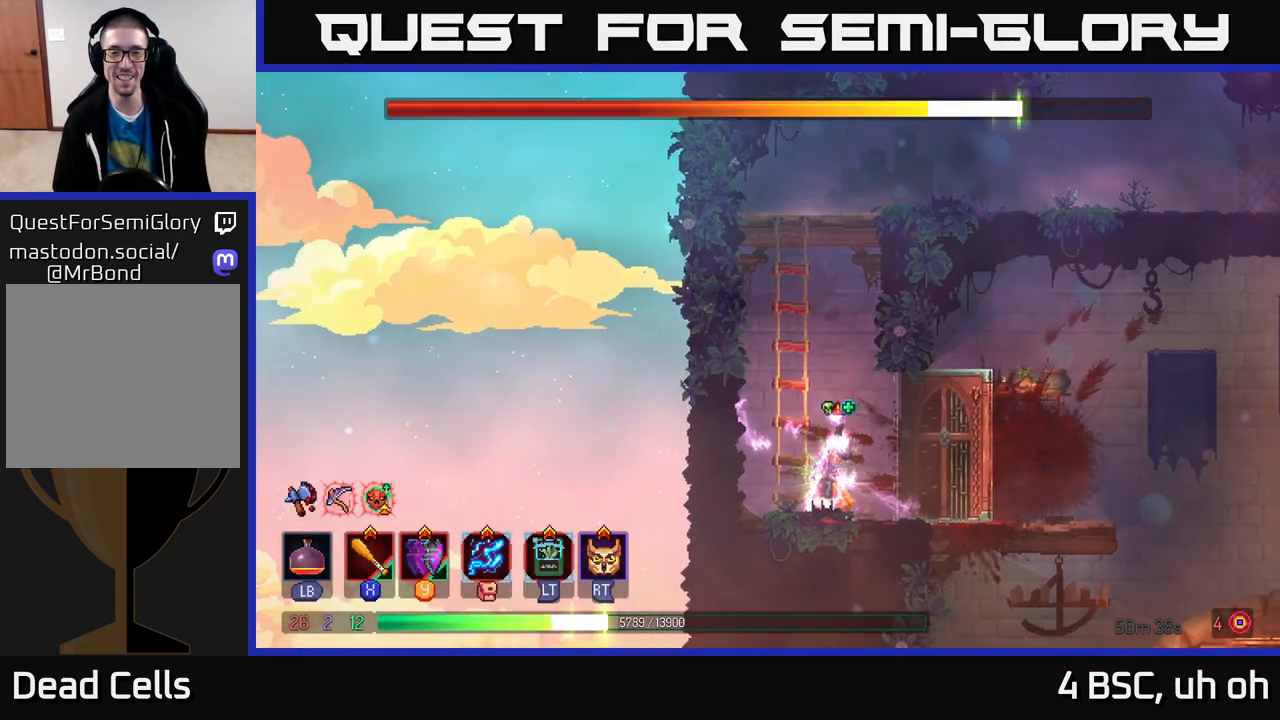
{"buttons": [], "left_stick": "center", "right_stick": "center", "events": [[100, "L1", "up"]]}
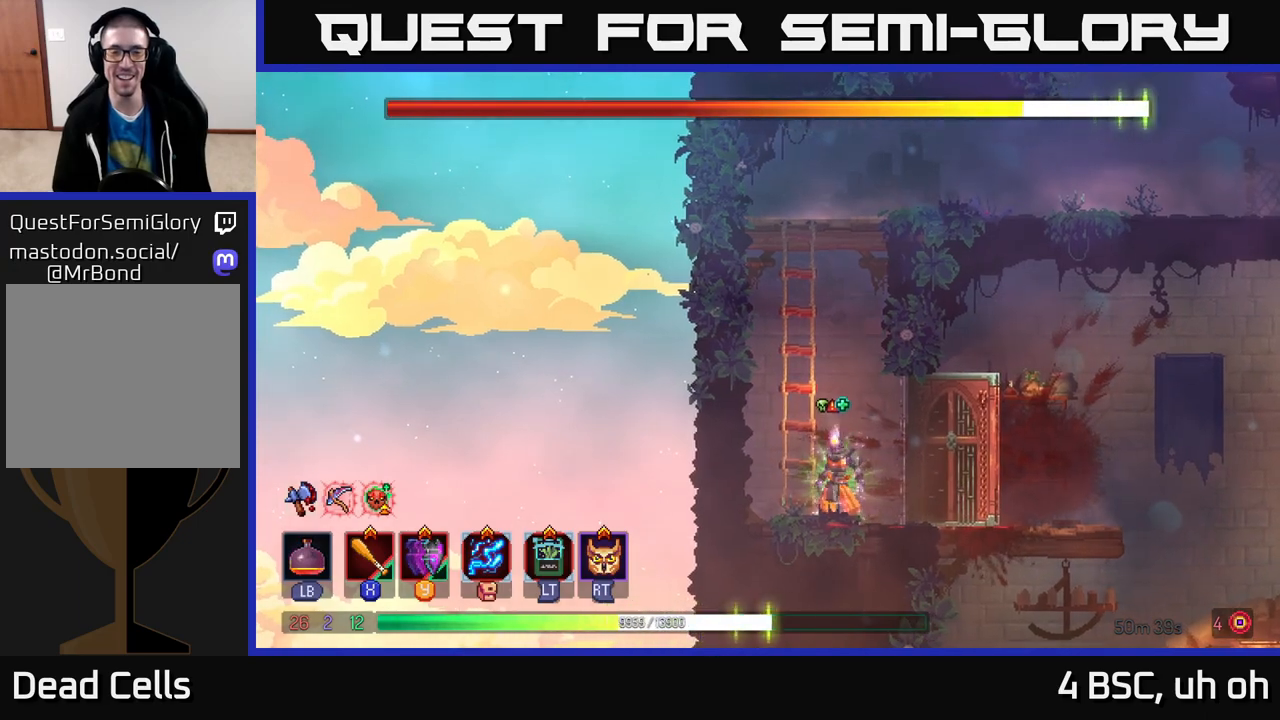
{"buttons": [], "left_stick": "up", "right_stick": "center", "events": [[33, "A", "down"], [33, "left_stick", "up-left"], [167, "A", "up"], [167, "left_stick", "up"], [200, "R2", "down"], [317, "R2", "up"]]}
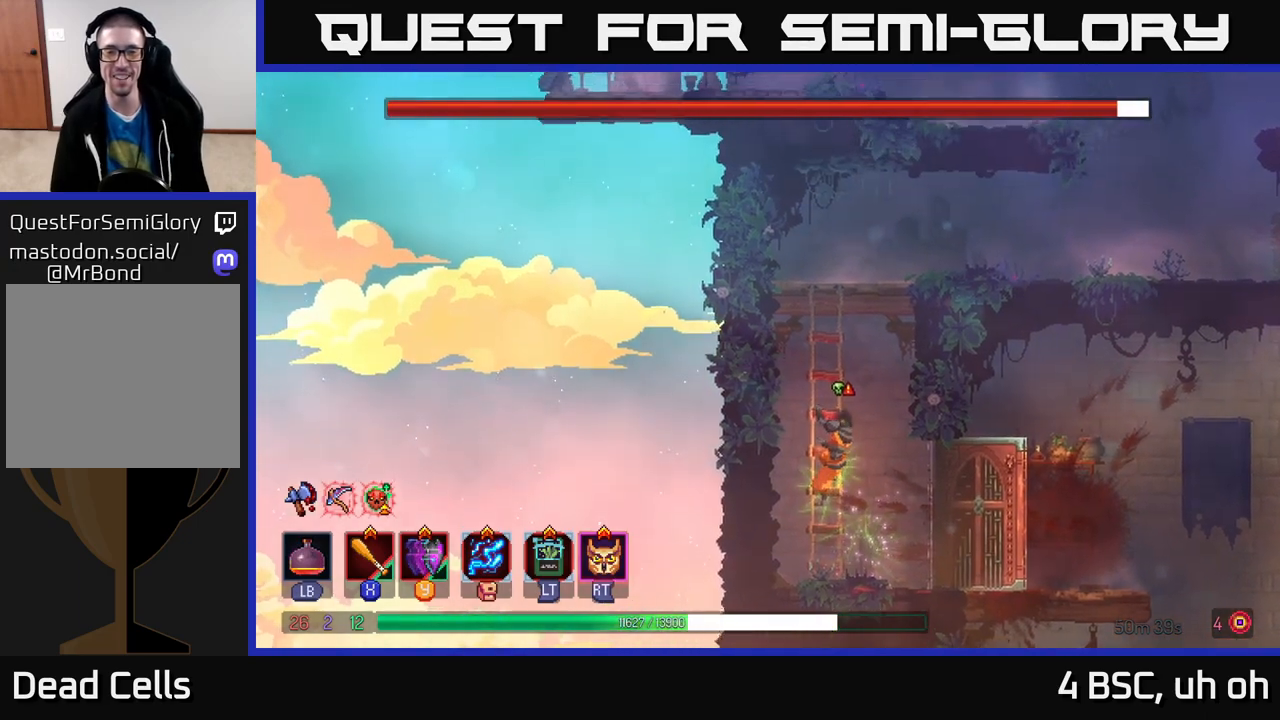
{"buttons": [], "left_stick": "up", "right_stick": "center", "events": []}
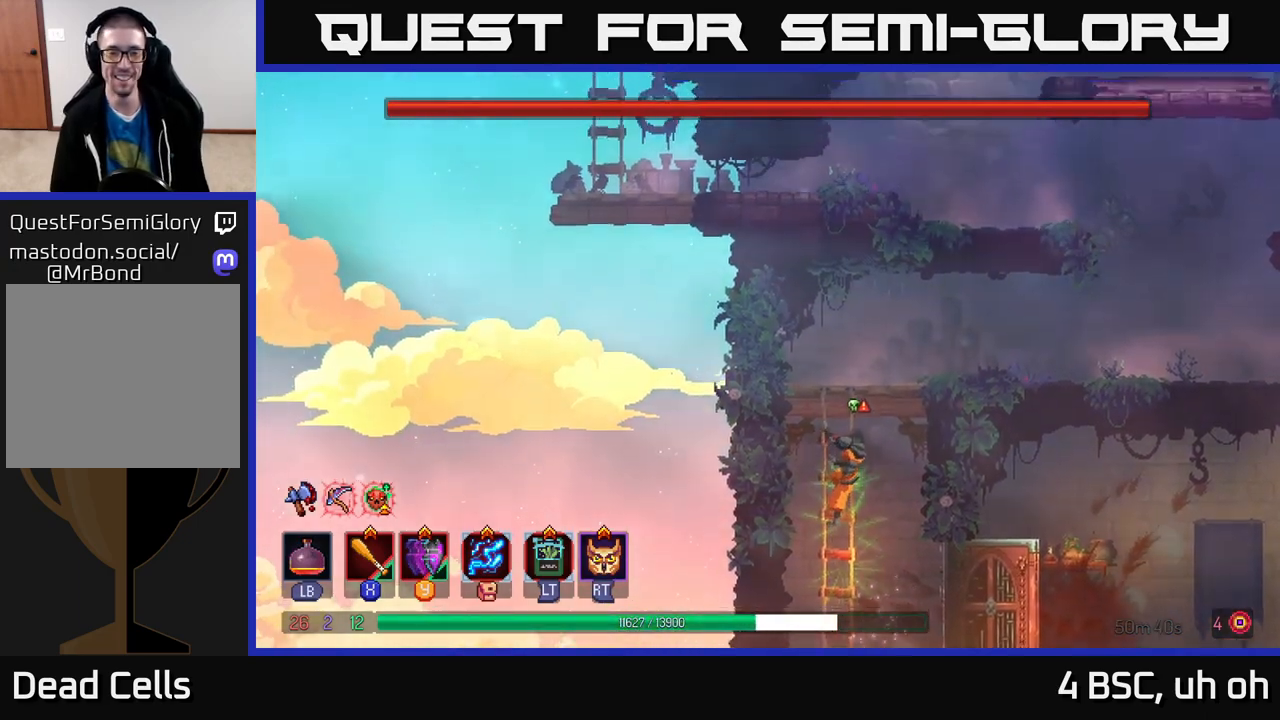
{"buttons": [], "left_stick": "up", "right_stick": "center", "events": [[117, "L2", "down"], [217, "L2", "up"]]}
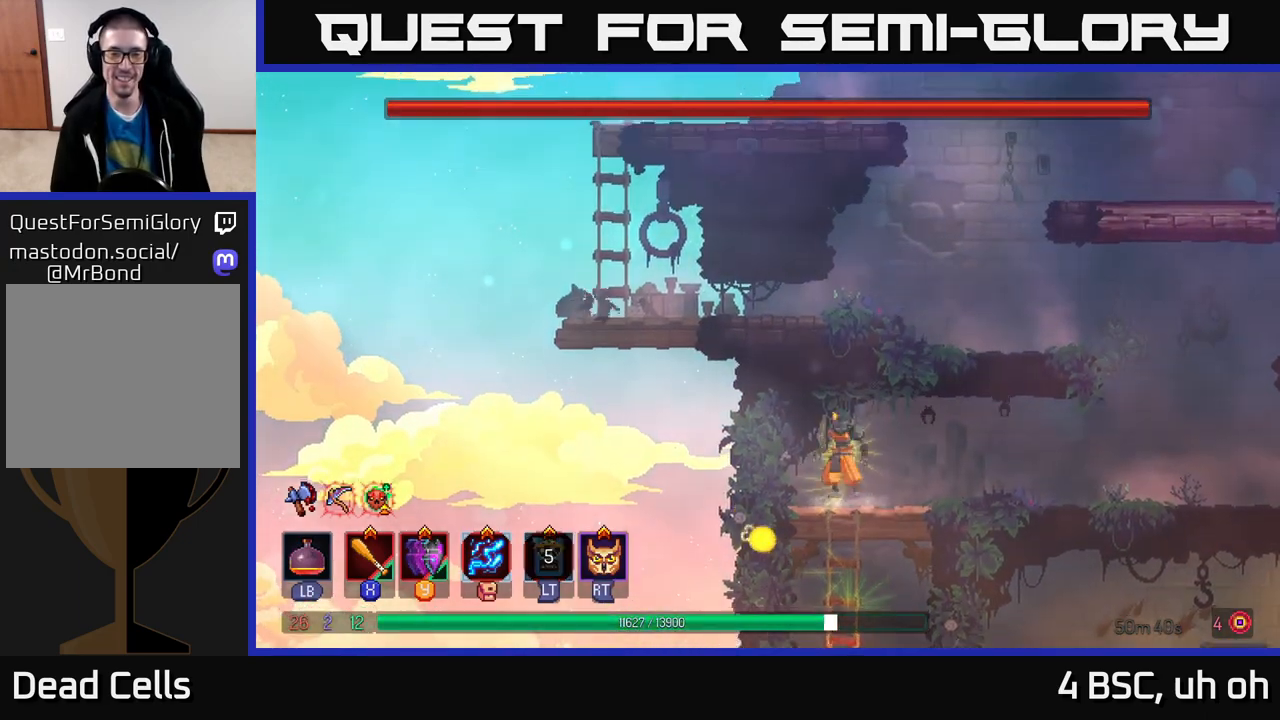
{"buttons": [], "left_stick": "right", "right_stick": "center", "events": [[150, "left_stick", "right"], [217, "B", "down"], [333, "B", "up"]]}
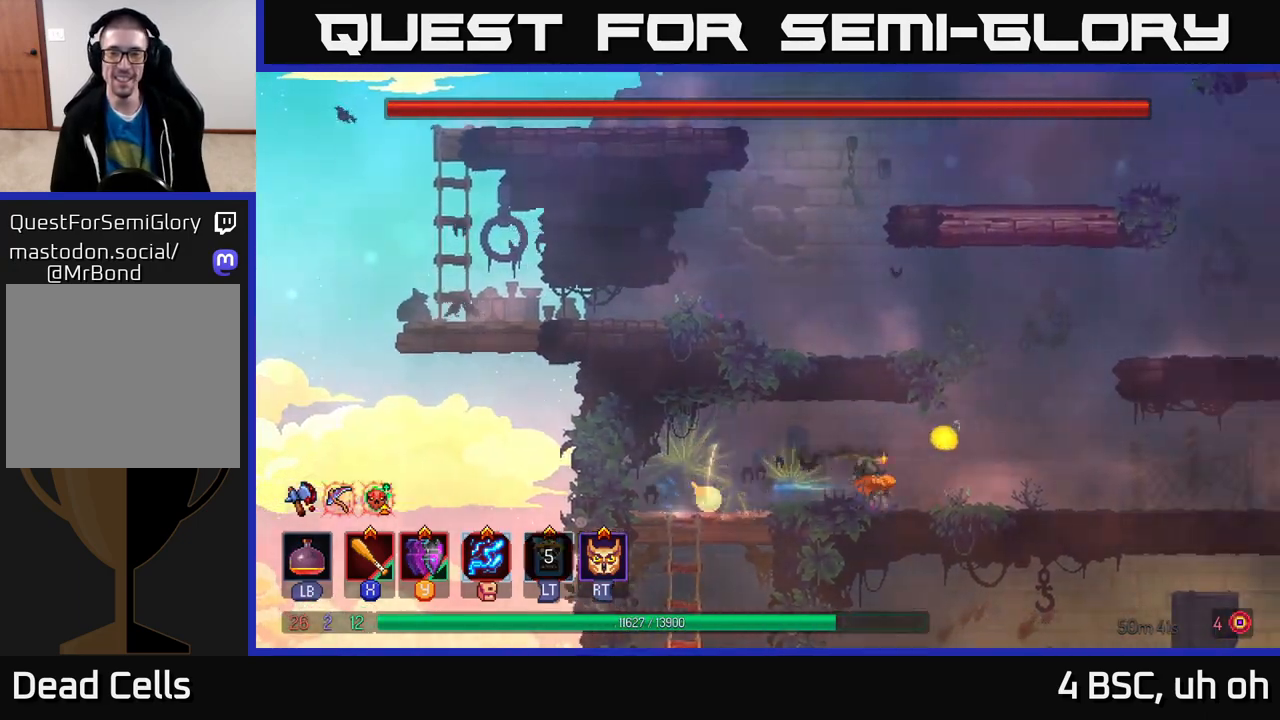
{"buttons": [], "left_stick": "left", "right_stick": "center", "events": [[150, "A", "down"], [200, "left_stick", "up"], [250, "A", "up"], [267, "left_stick", "left"], [317, "A", "down"], [433, "A", "up"]]}
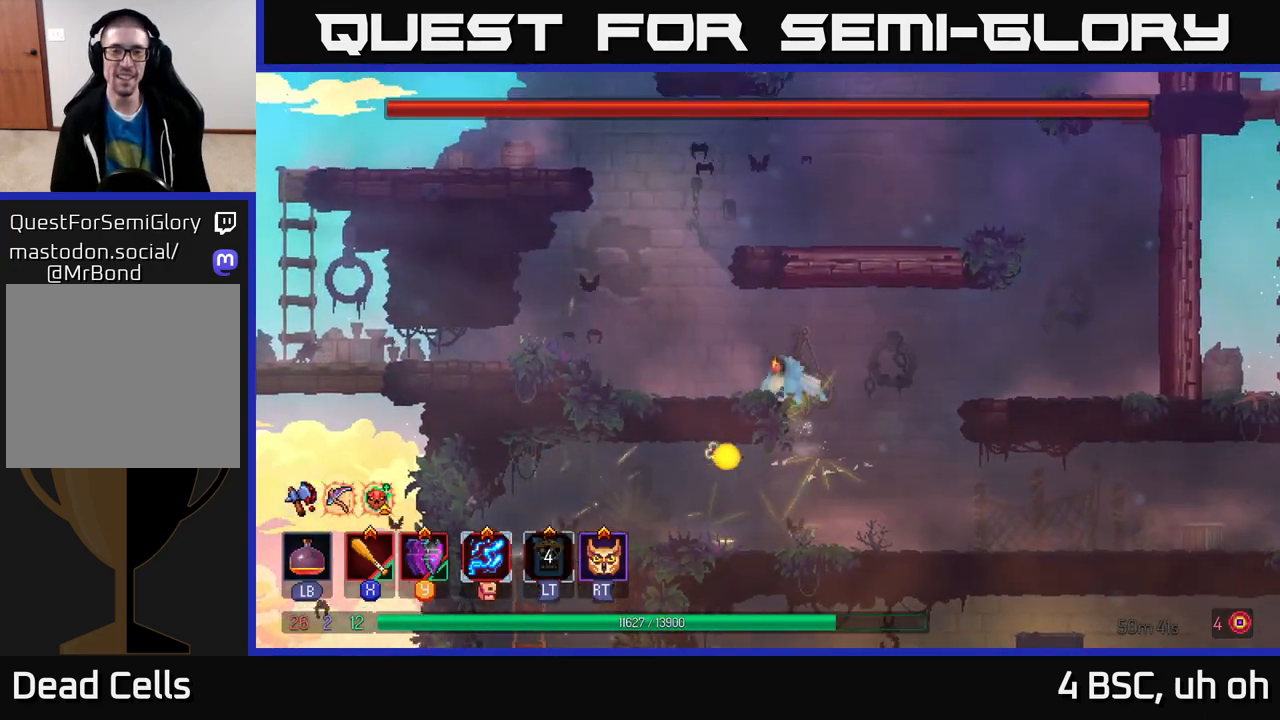
{"buttons": [], "left_stick": "right", "right_stick": "center", "events": [[350, "A", "down"], [367, "left_stick", "right"], [467, "A", "up"]]}
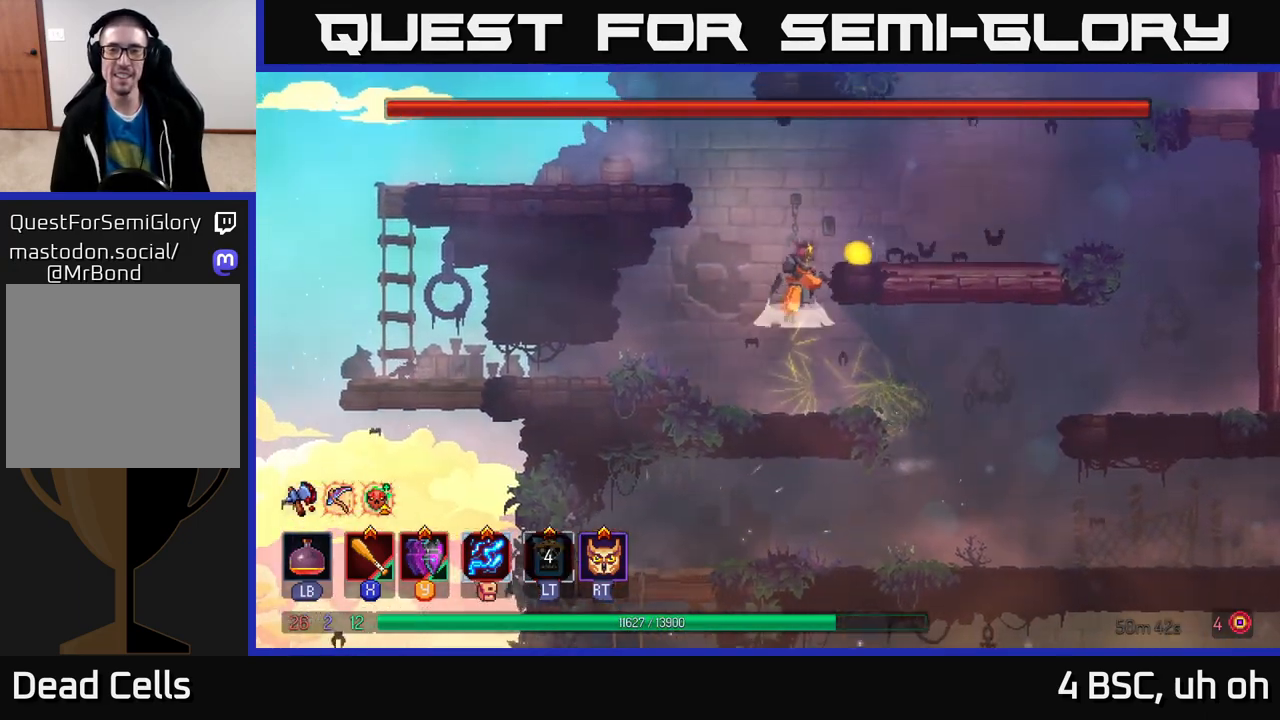
{"buttons": [], "left_stick": "right", "right_stick": "center", "events": [[17, "A", "down"], [150, "A", "up"]]}
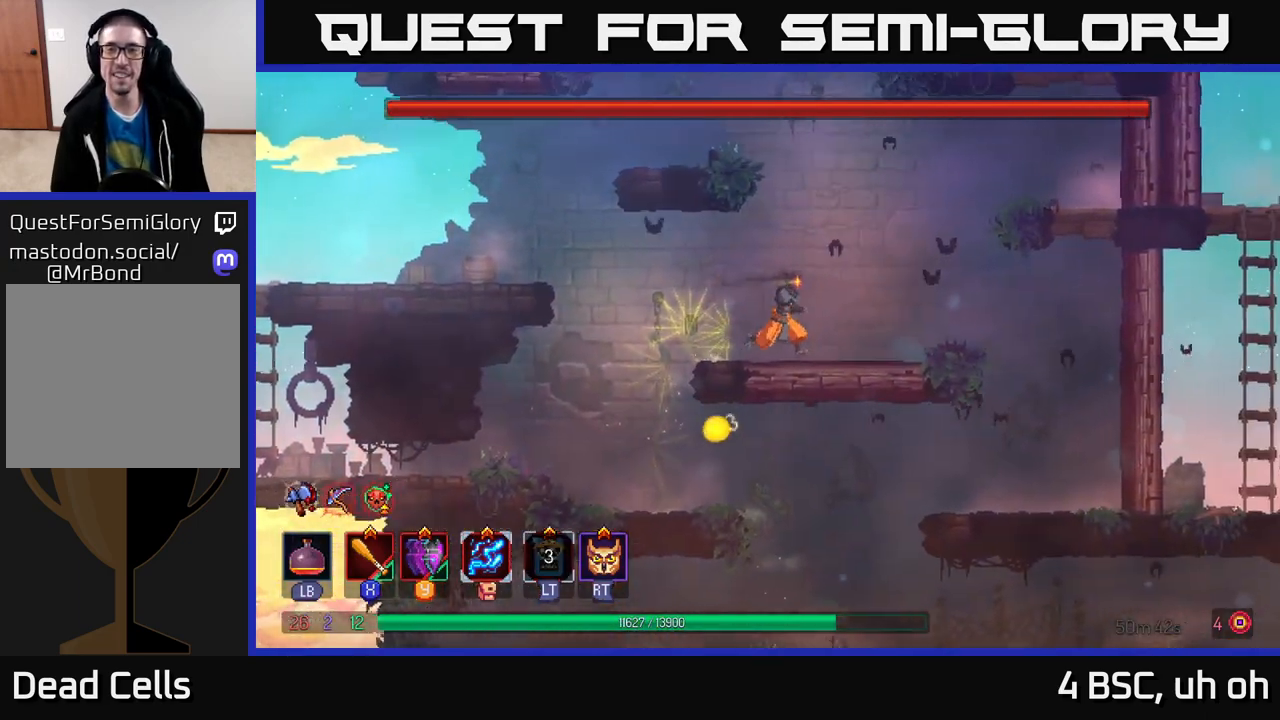
{"buttons": ["A"], "left_stick": "right", "right_stick": "center", "events": [[250, "A", "down"], [350, "A", "up"], [433, "A", "down"]]}
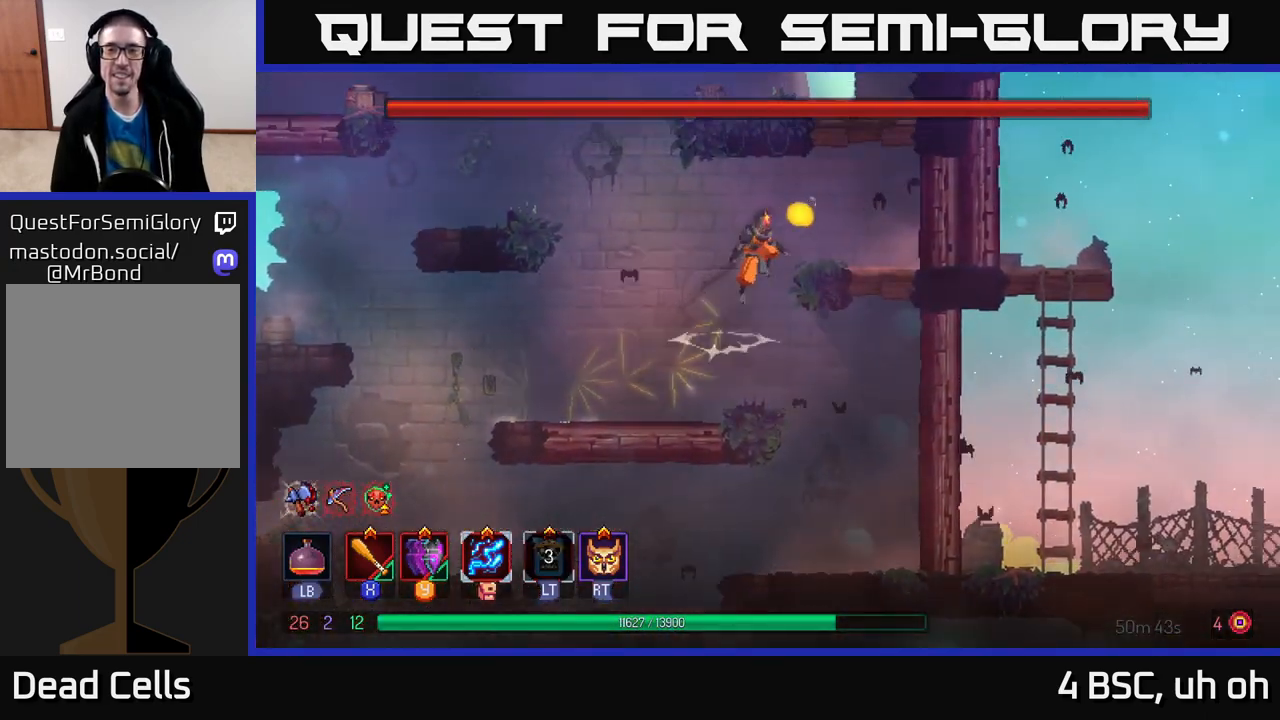
{"buttons": [], "left_stick": "right", "right_stick": "center", "events": [[67, "A", "up"], [417, "A", "down"], [500, "A", "up"]]}
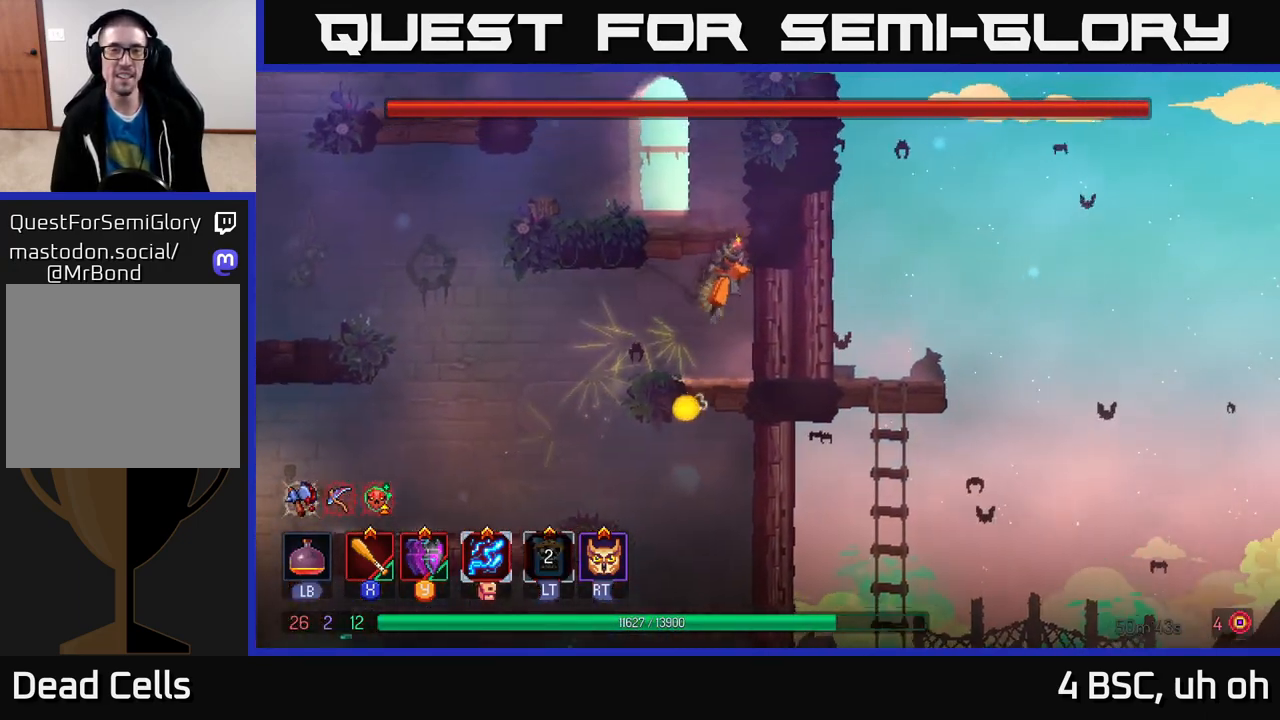
{"buttons": ["A"], "left_stick": "left", "right_stick": "center", "events": [[17, "left_stick", "center"], [83, "A", "down"], [100, "left_stick", "left"], [200, "A", "up"], [483, "A", "down"]]}